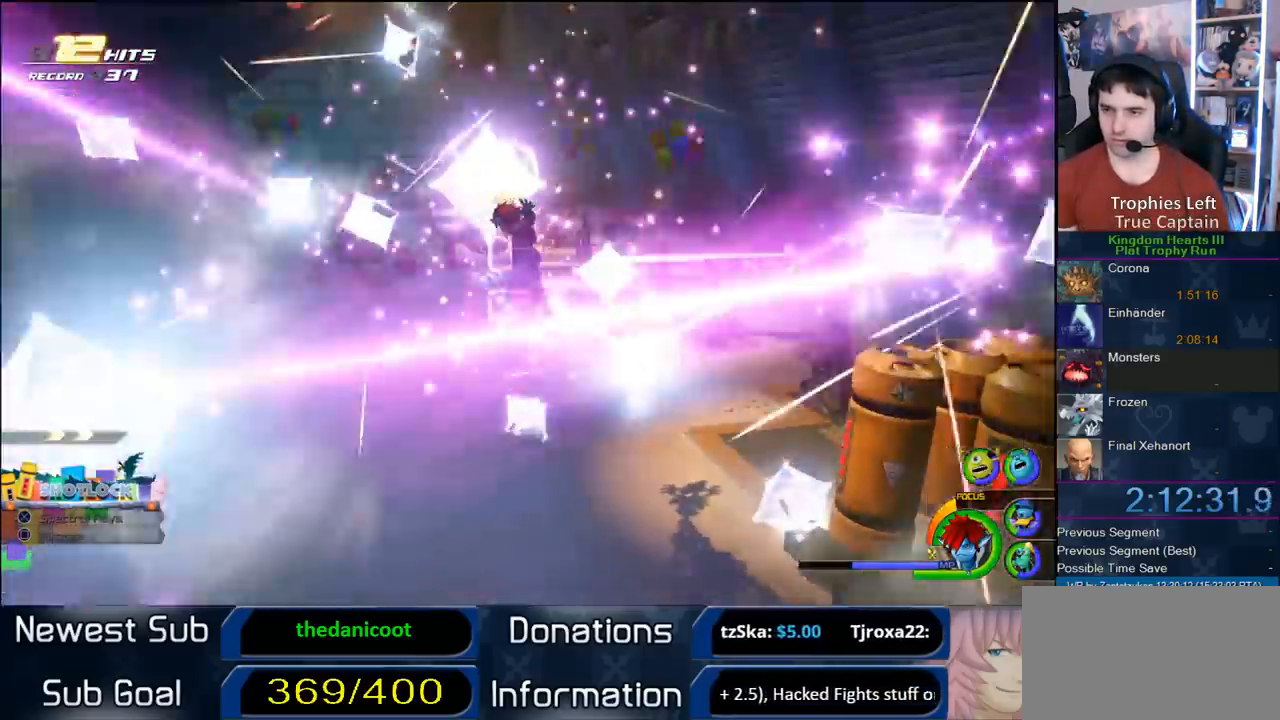
Gameplay with a controller (PlayStation layout); each line is a JSON object with the inputs held at the frame after it (dt_ms = milliseconds from this image to that frame). "events" lists button and stick changes between this image and that frame as [ms after this image, input, new state], when the widget could be followed in between. Not read: L2 L3 R2 R3.
{"dt_ms": 500, "buttons": [], "left_stick": "center", "right_stick": "center", "events": []}
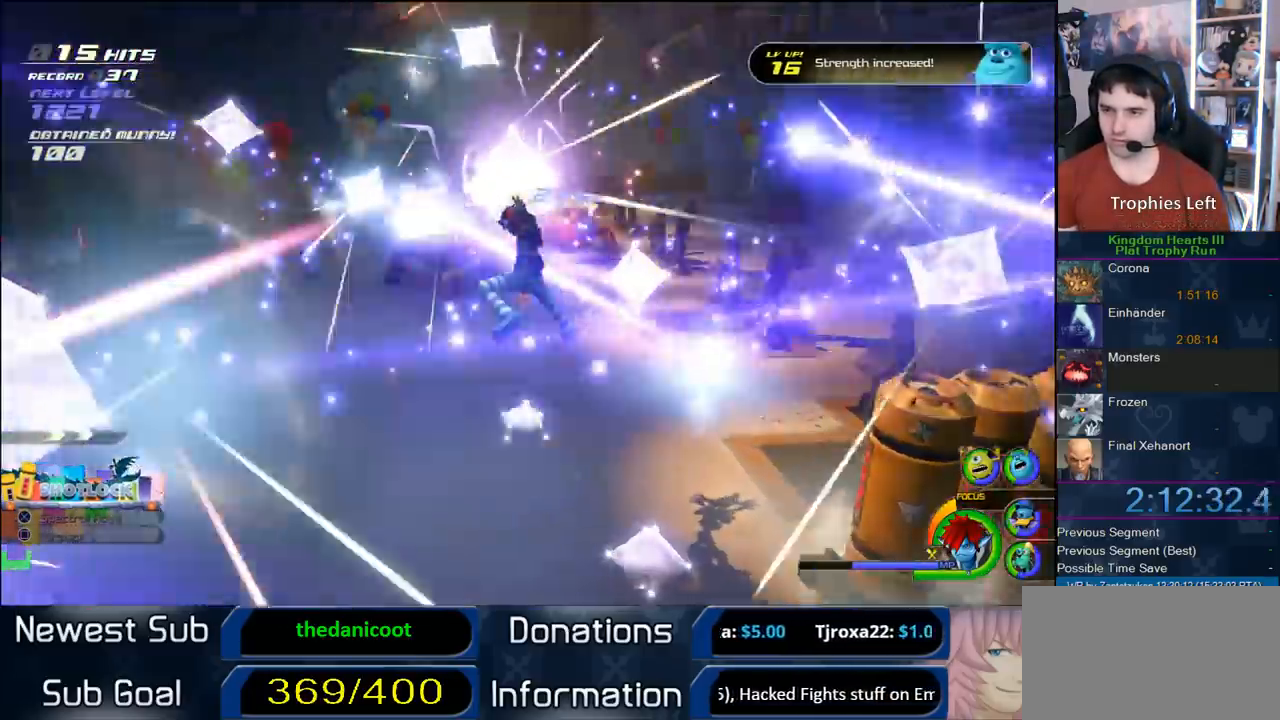
{"dt_ms": 500, "buttons": [], "left_stick": "center", "right_stick": "center", "events": [[150, "right_stick", "down"], [233, "right_stick", "center"]]}
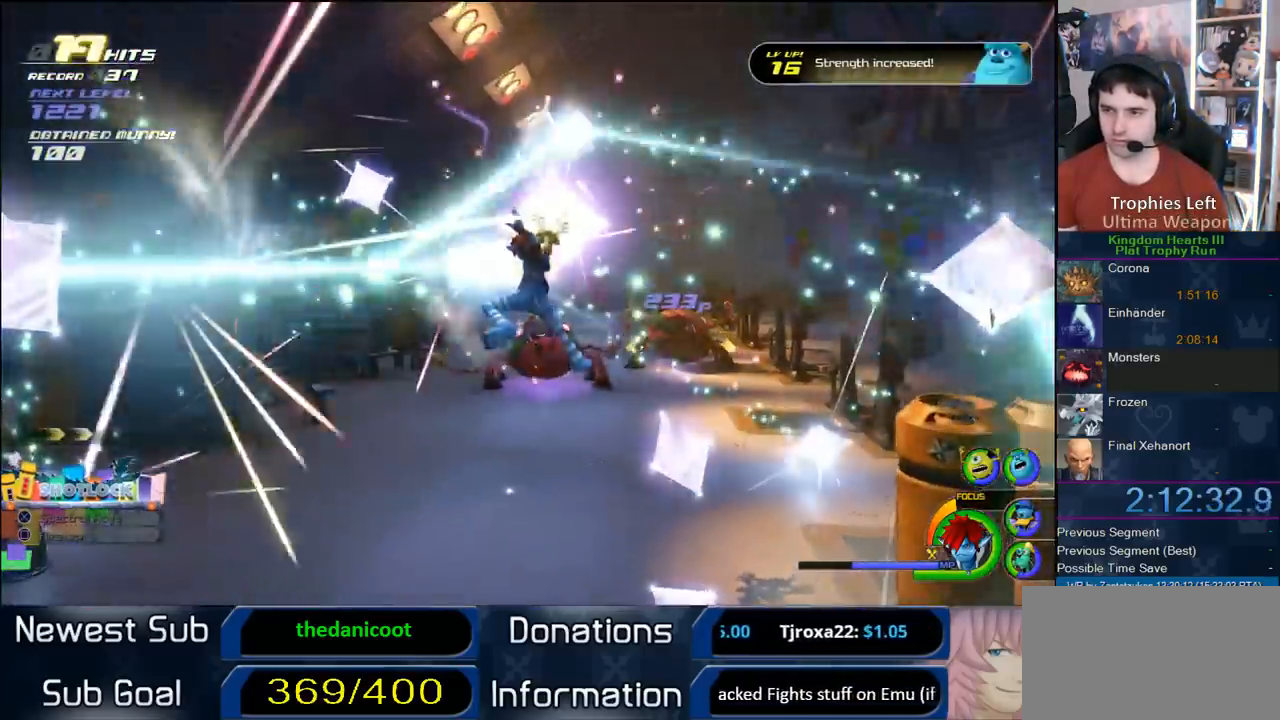
{"dt_ms": 500, "buttons": [], "left_stick": "center", "right_stick": "center", "events": []}
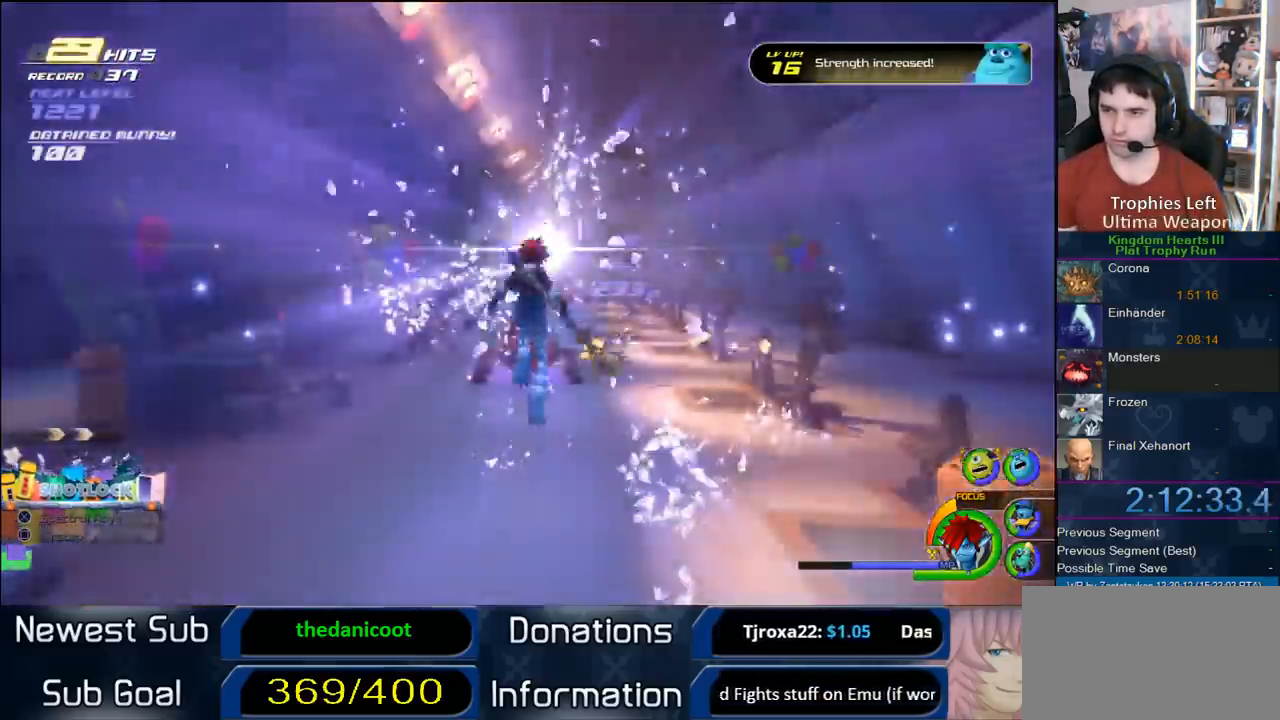
{"dt_ms": 500, "buttons": [], "left_stick": "center", "right_stick": "center", "events": []}
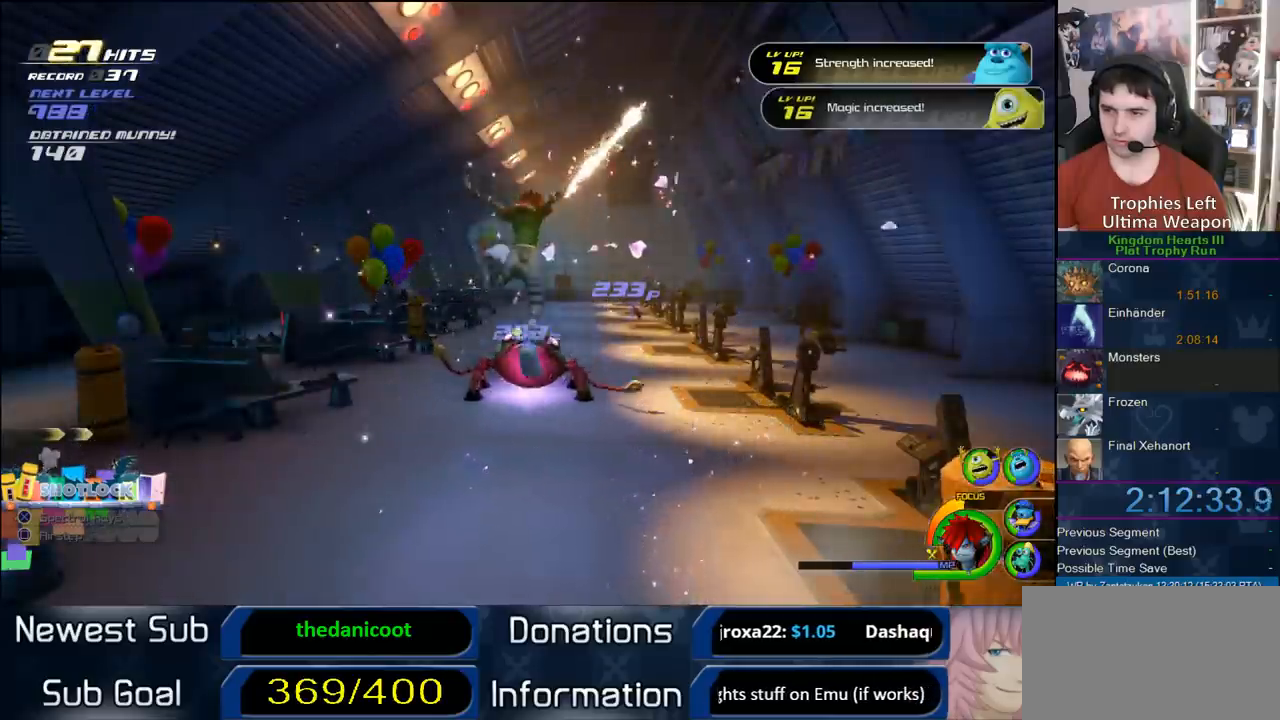
{"dt_ms": 1000, "buttons": [], "left_stick": "left", "right_stick": "center", "events": [[200, "right_stick", "right"], [267, "left_stick", "down"], [350, "left_stick", "down-left"], [667, "left_stick", "left"], [817, "right_stick", "center"], [917, "CROSS", "down"], [983, "CROSS", "up"]]}
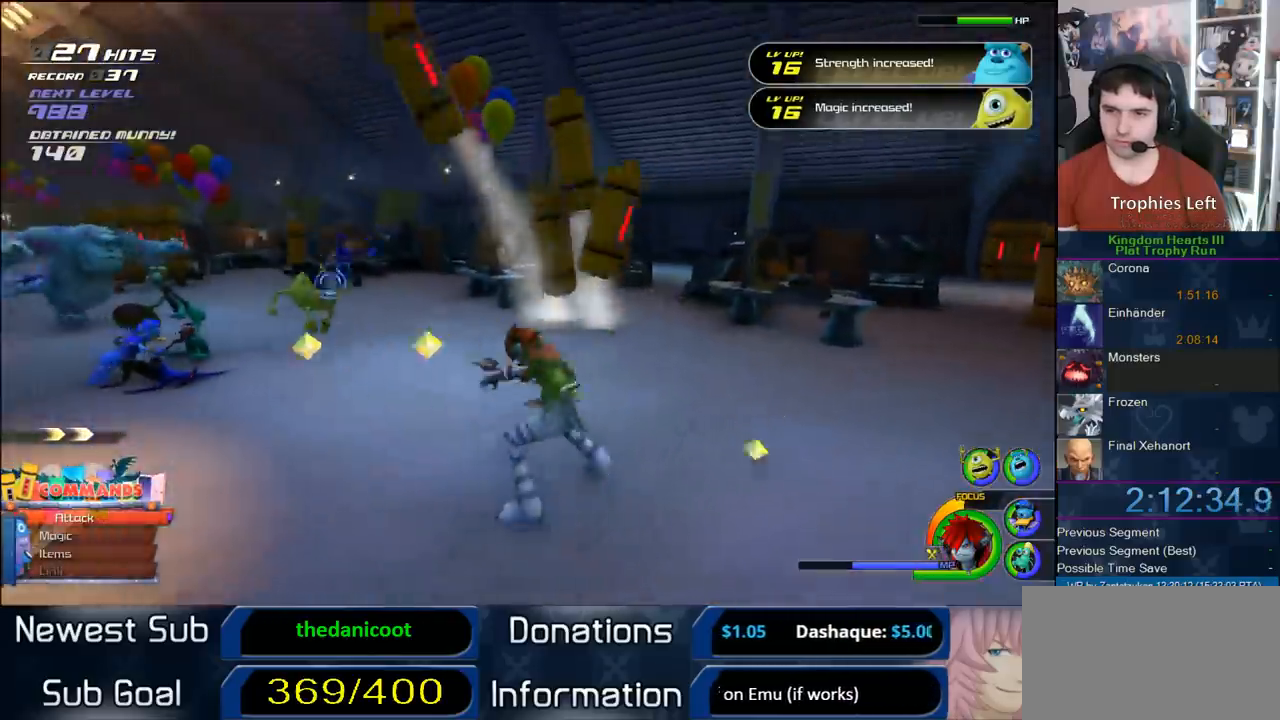
{"dt_ms": 500, "buttons": [], "left_stick": "up-left", "right_stick": "center", "events": [[83, "TRIANGLE", "down"], [150, "TRIANGLE", "up"], [183, "TRIANGLE", "down"], [367, "TRIANGLE", "up"], [450, "left_stick", "up-left"]]}
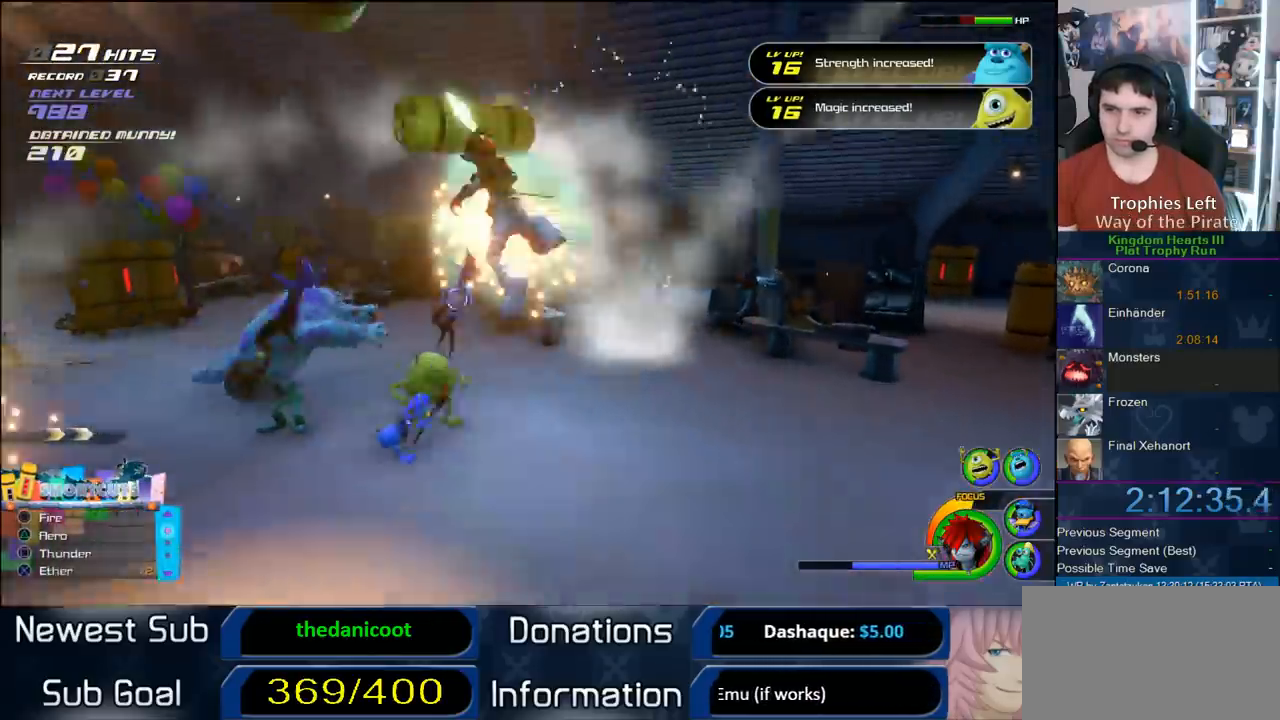
{"dt_ms": 500, "buttons": [], "left_stick": "left", "right_stick": "center", "events": [[367, "left_stick", "left"]]}
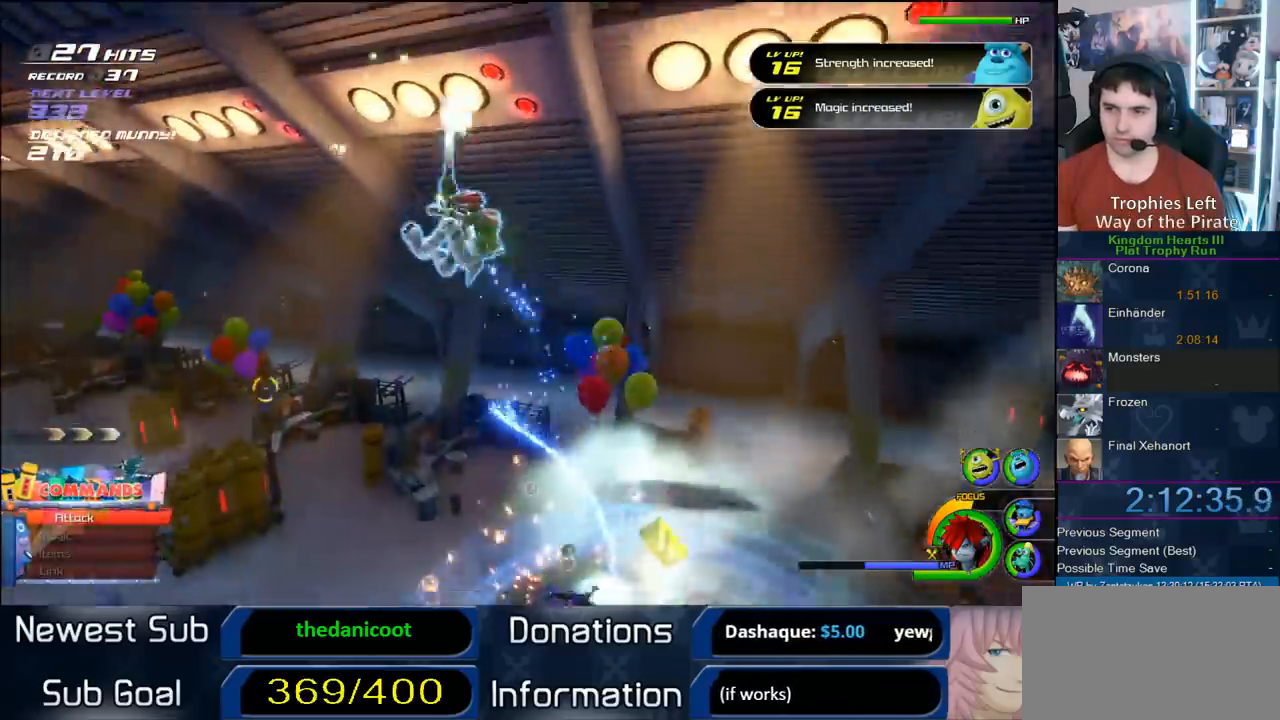
{"dt_ms": 1000, "buttons": [], "left_stick": "center", "right_stick": "center", "events": [[167, "right_stick", "up-left"], [433, "left_stick", "up"], [533, "left_stick", "up-right"], [683, "left_stick", "center"], [683, "right_stick", "center"]]}
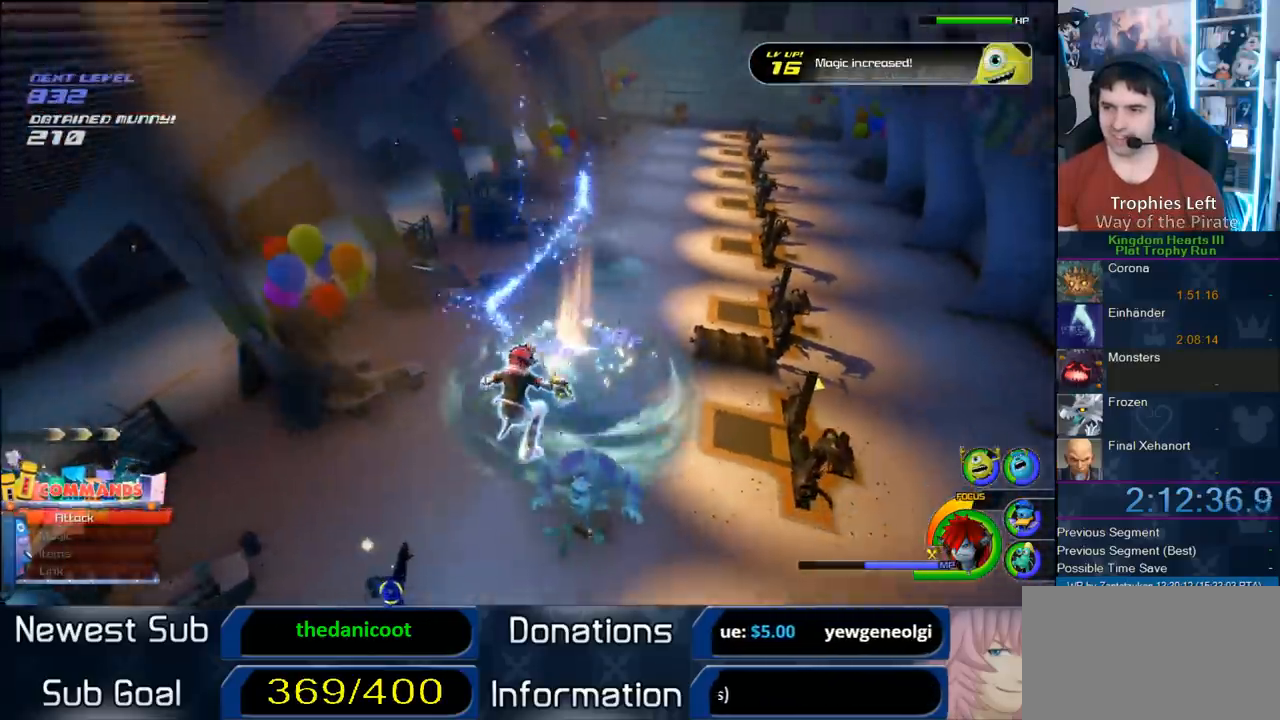
{"dt_ms": 500, "buttons": [], "left_stick": "center", "right_stick": "center", "events": [[17, "left_stick", "up-right"], [50, "right_stick", "down-left"], [183, "left_stick", "center"], [200, "right_stick", "center"]]}
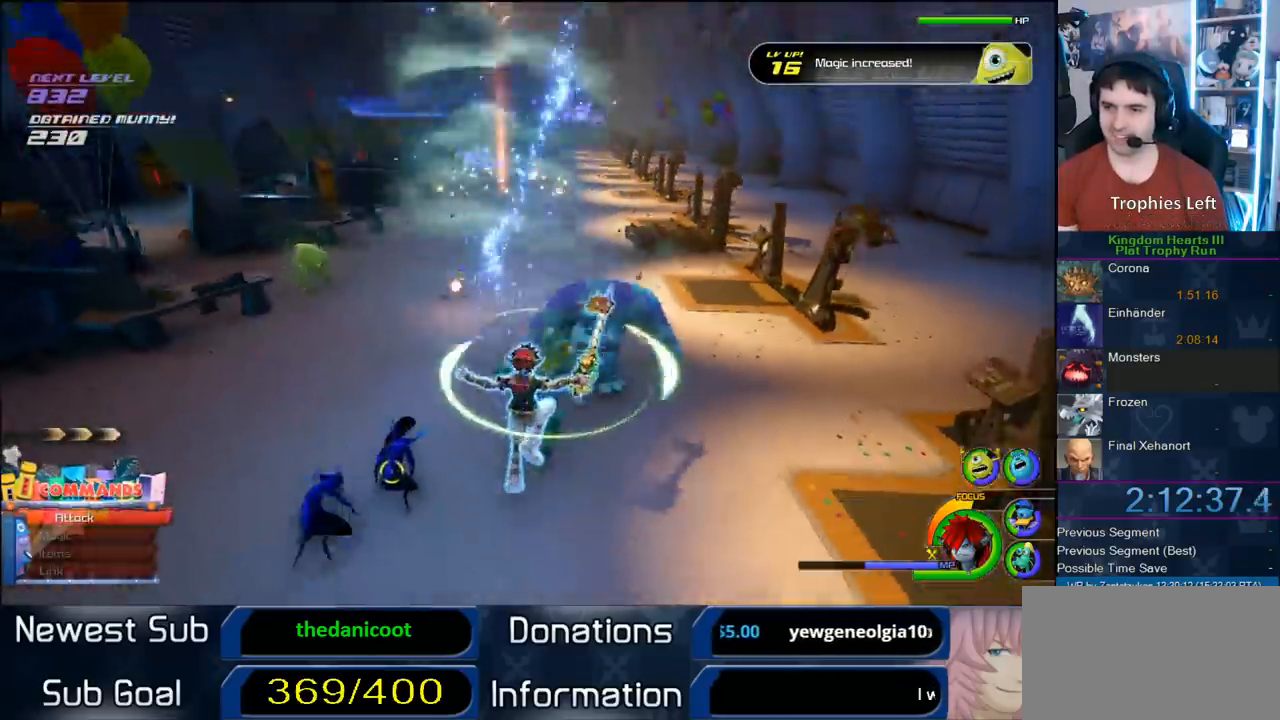
{"dt_ms": 1000, "buttons": ["SQUARE"], "left_stick": "center", "right_stick": "center", "events": [[50, "SQUARE", "down"], [150, "SQUARE", "up"], [167, "SQUARE", "down"], [233, "right_stick", "right"], [317, "SQUARE", "up"], [567, "right_stick", "center"], [800, "SQUARE", "down"], [883, "SQUARE", "up"], [950, "SQUARE", "down"]]}
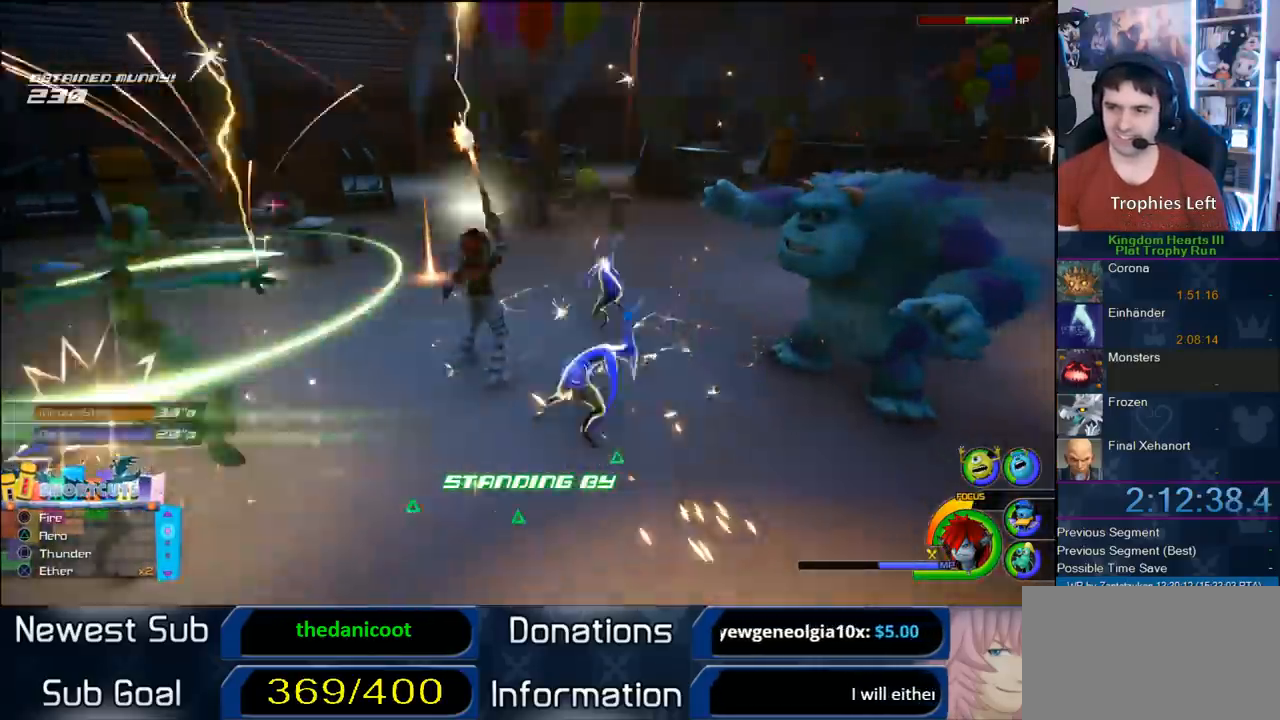
{"dt_ms": 500, "buttons": [], "left_stick": "center", "right_stick": "center", "events": [[83, "SQUARE", "up"]]}
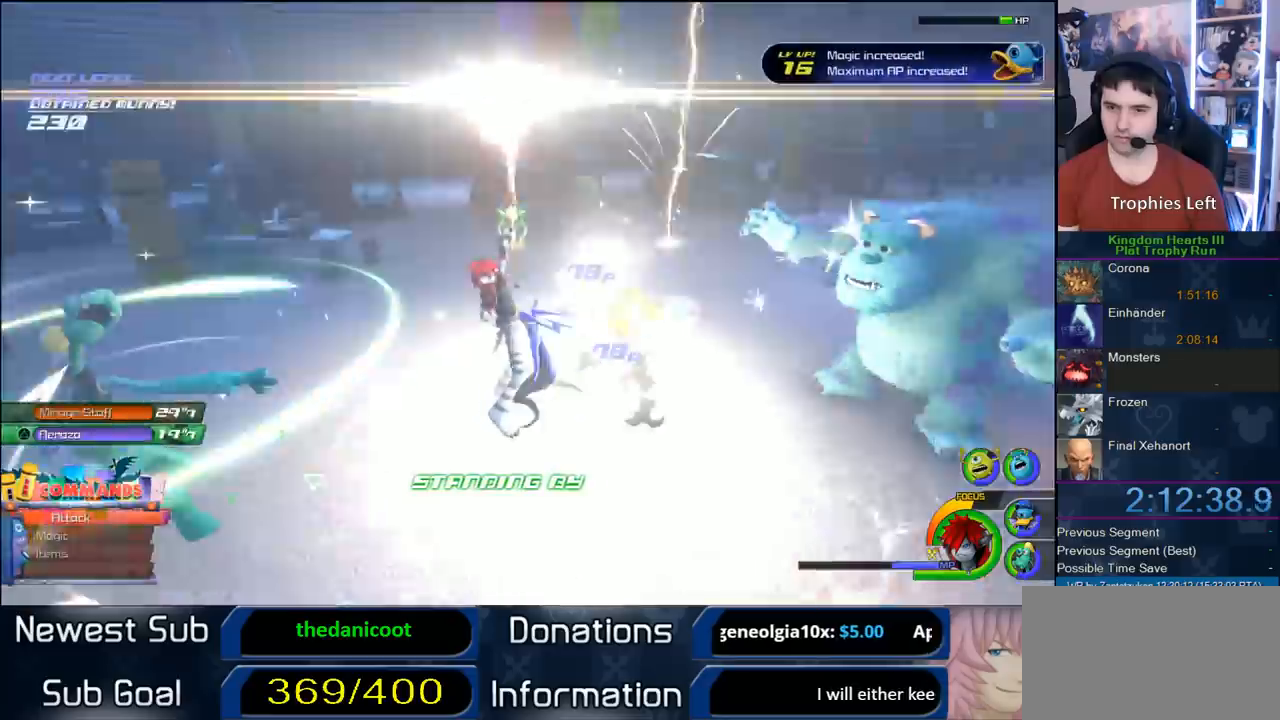
{"dt_ms": 1000, "buttons": [], "left_stick": "center", "right_stick": "center", "events": [[200, "TRIANGLE", "down"], [300, "TRIANGLE", "up"], [500, "right_stick", "left"], [883, "right_stick", "center"]]}
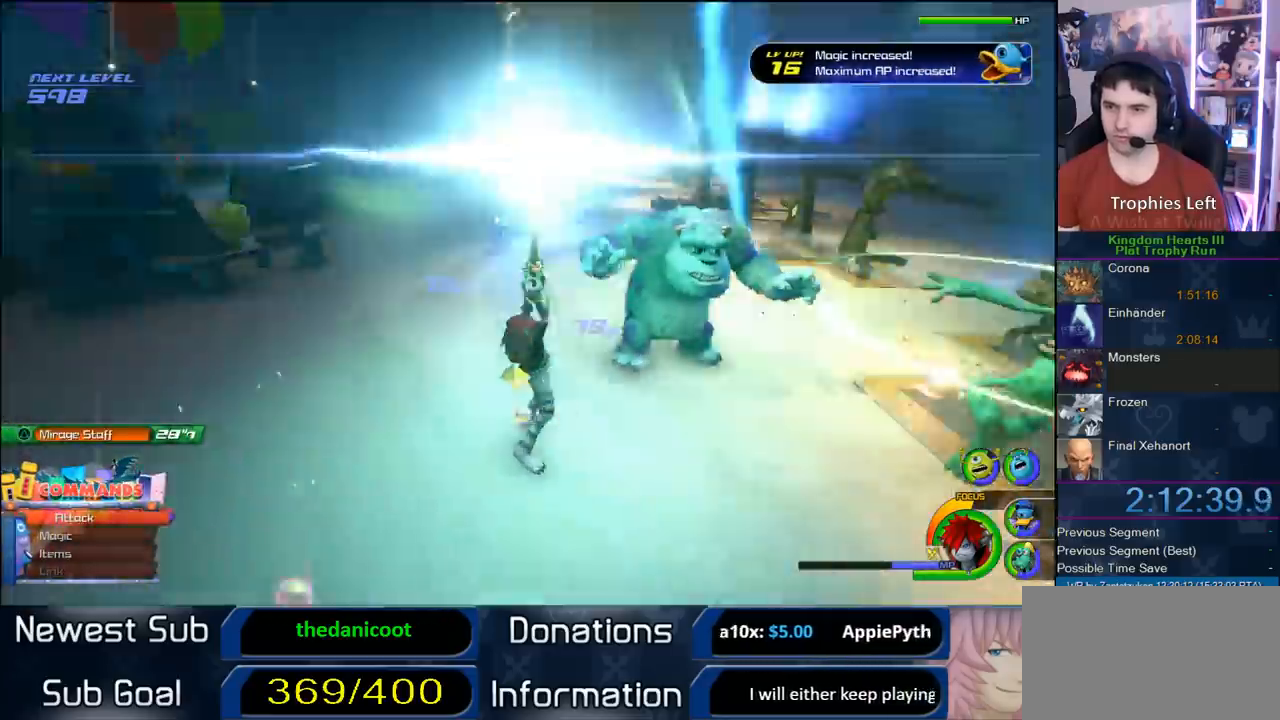
{"dt_ms": 500, "buttons": [], "left_stick": "center", "right_stick": "center", "events": []}
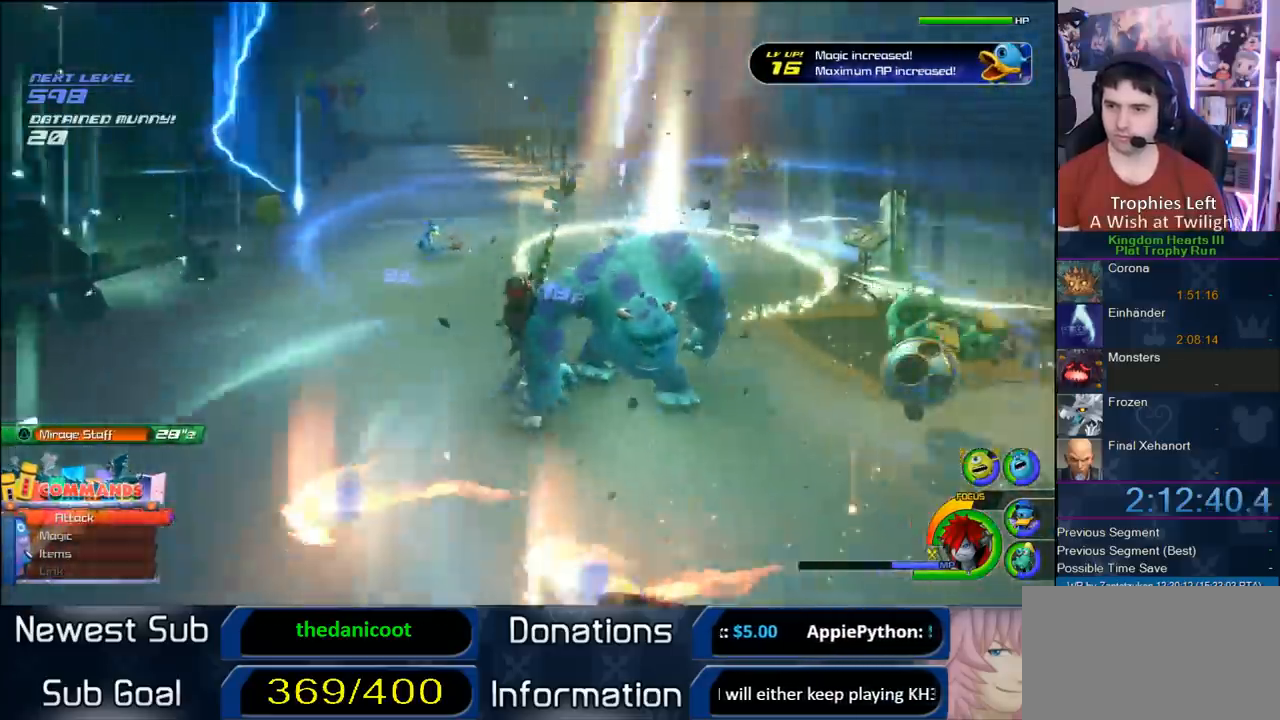
{"dt_ms": 500, "buttons": ["SQUARE"], "left_stick": "center", "right_stick": "center", "events": [[367, "SQUARE", "down"], [433, "SQUARE", "up"], [500, "SQUARE", "down"]]}
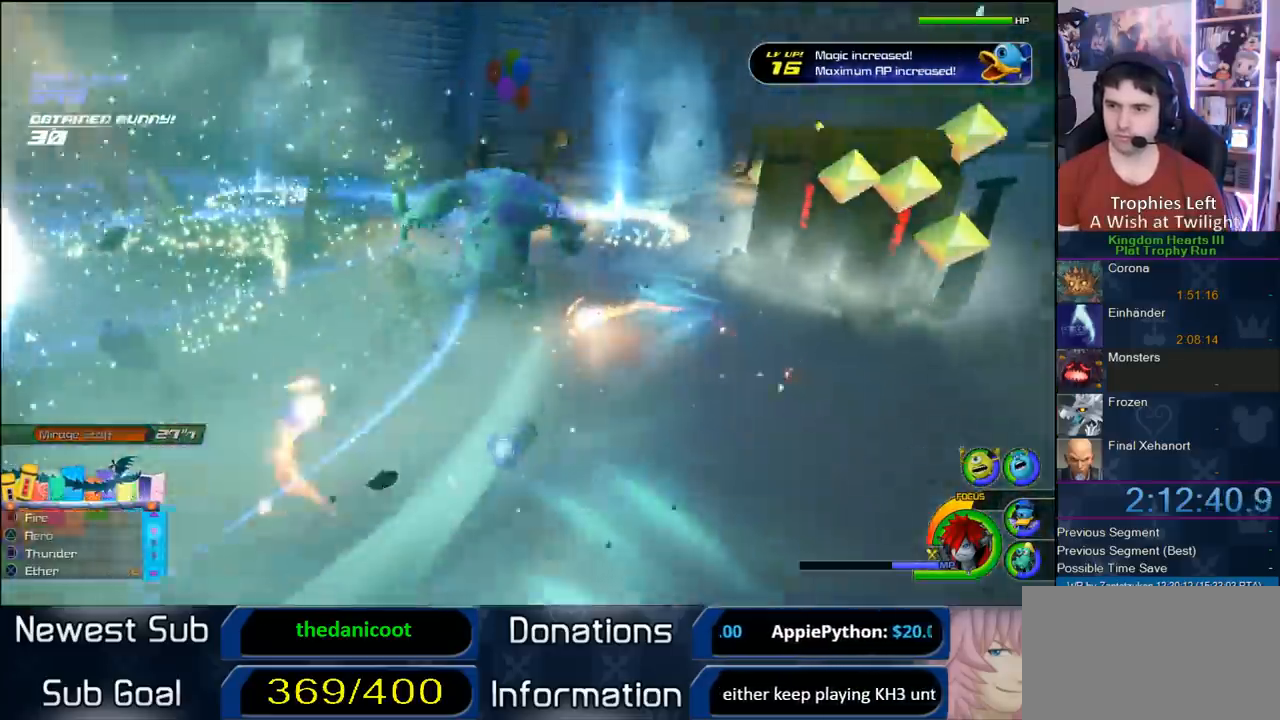
{"dt_ms": 500, "buttons": [], "left_stick": "center", "right_stick": "center", "events": [[200, "SQUARE", "up"]]}
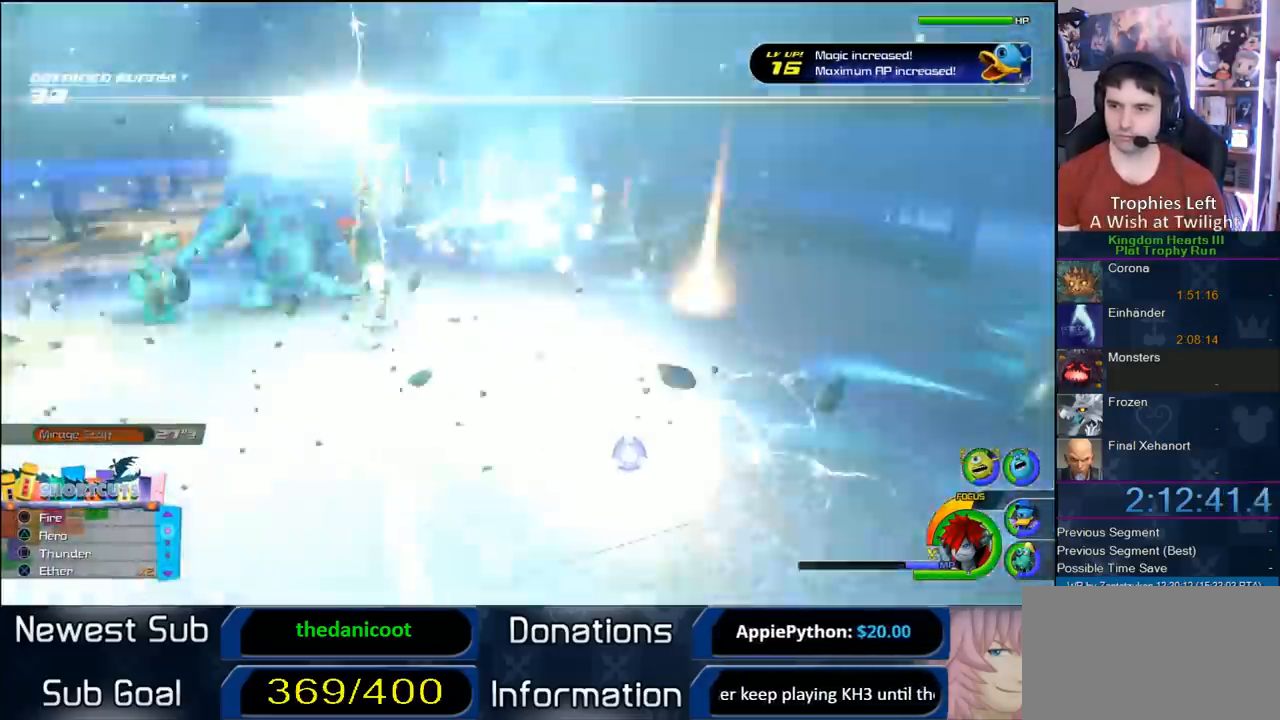
{"dt_ms": 500, "buttons": [], "left_stick": "center", "right_stick": "center", "events": []}